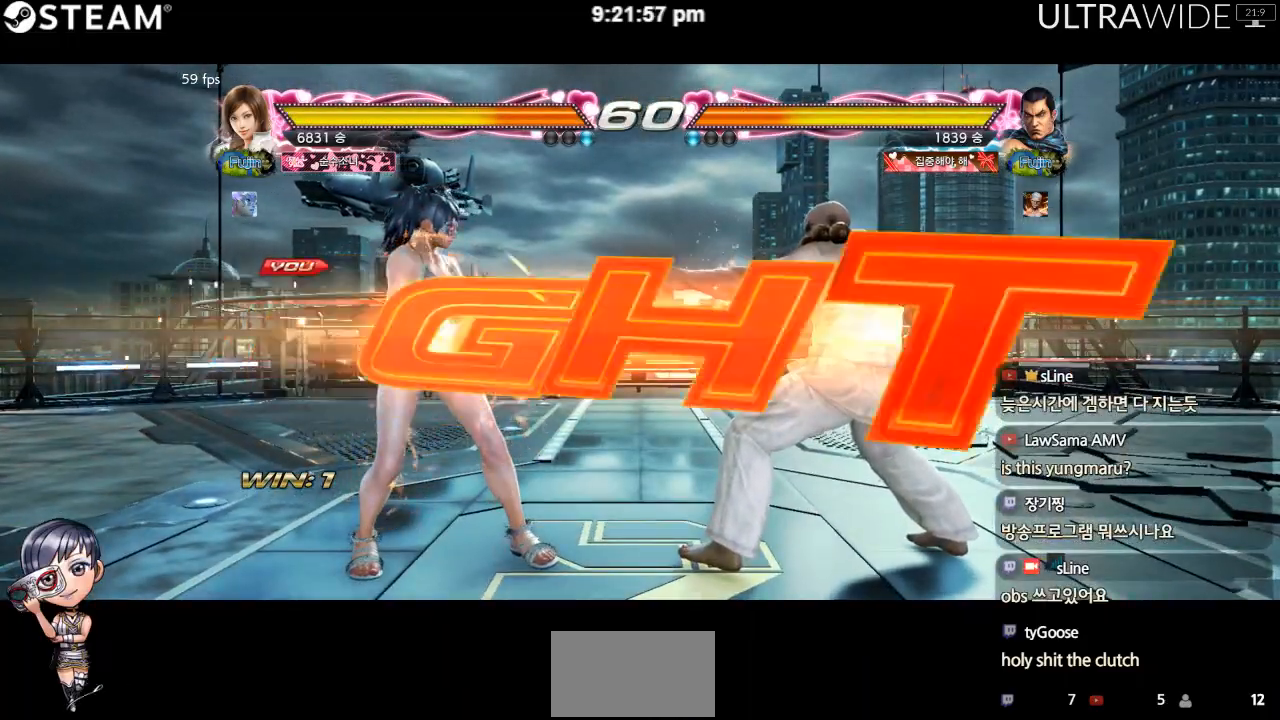
Gameplay with a controller (arcade stick); each line is a JSON object with the inputs held at the frame after it (dt_ms = milliseconds from this image to that frame). "events" lists button and stick changes between this image and that frame as [ms after this image, input, new state], when the widget could be followed in between. Not read: L3 R3 other_buttons.
{"dt_ms": 500, "buttons": [], "left_stick": "left", "events": [[467, "left_stick", "left"]]}
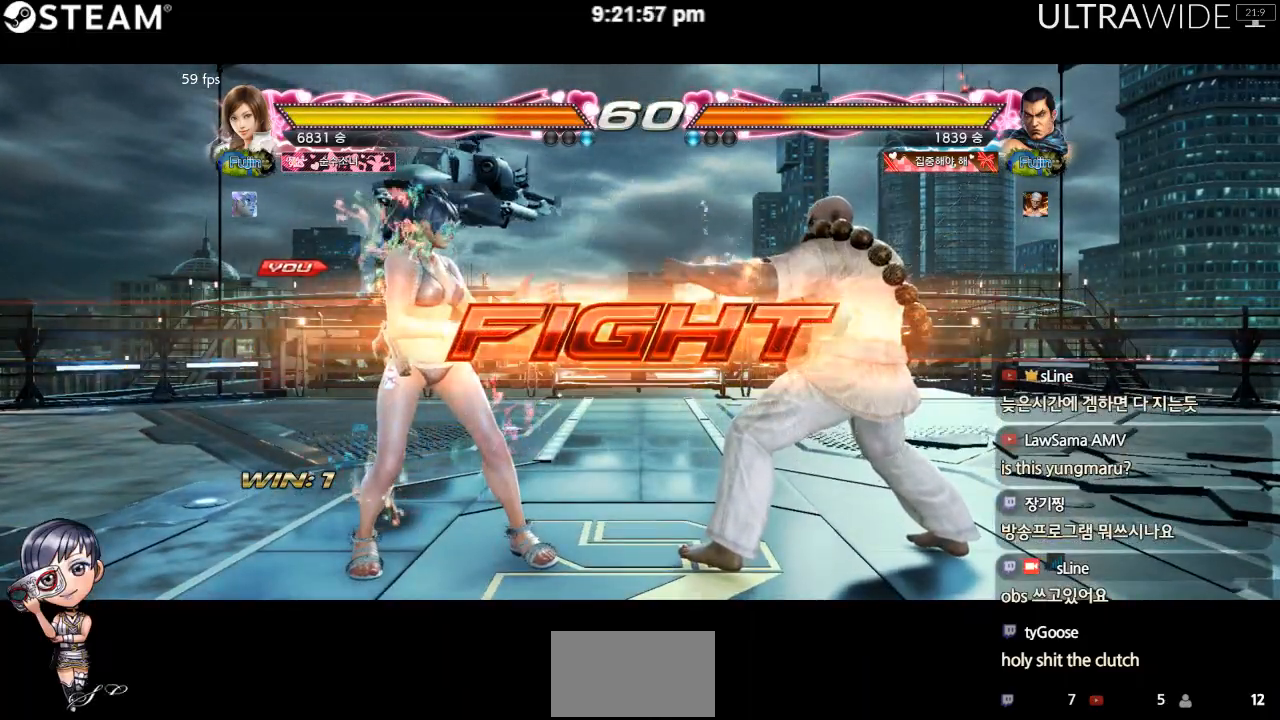
{"dt_ms": 500, "buttons": [], "left_stick": "left", "events": []}
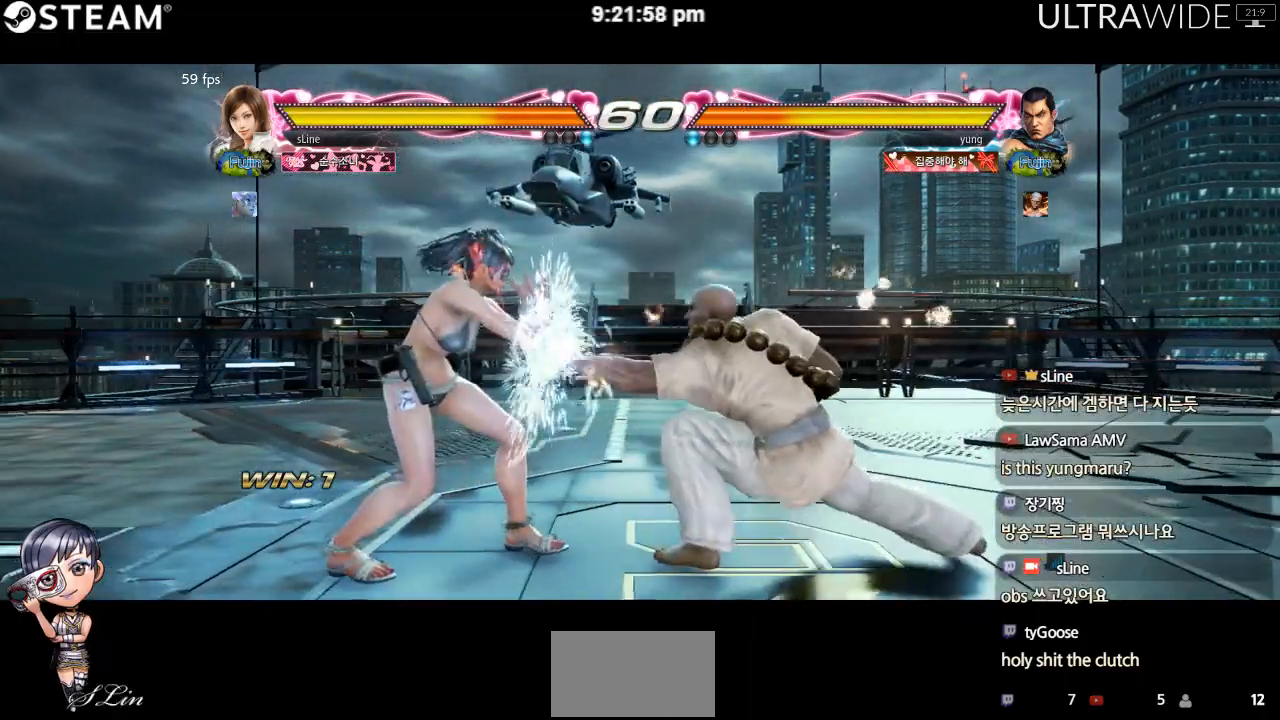
{"dt_ms": 500, "buttons": [], "left_stick": "left", "events": []}
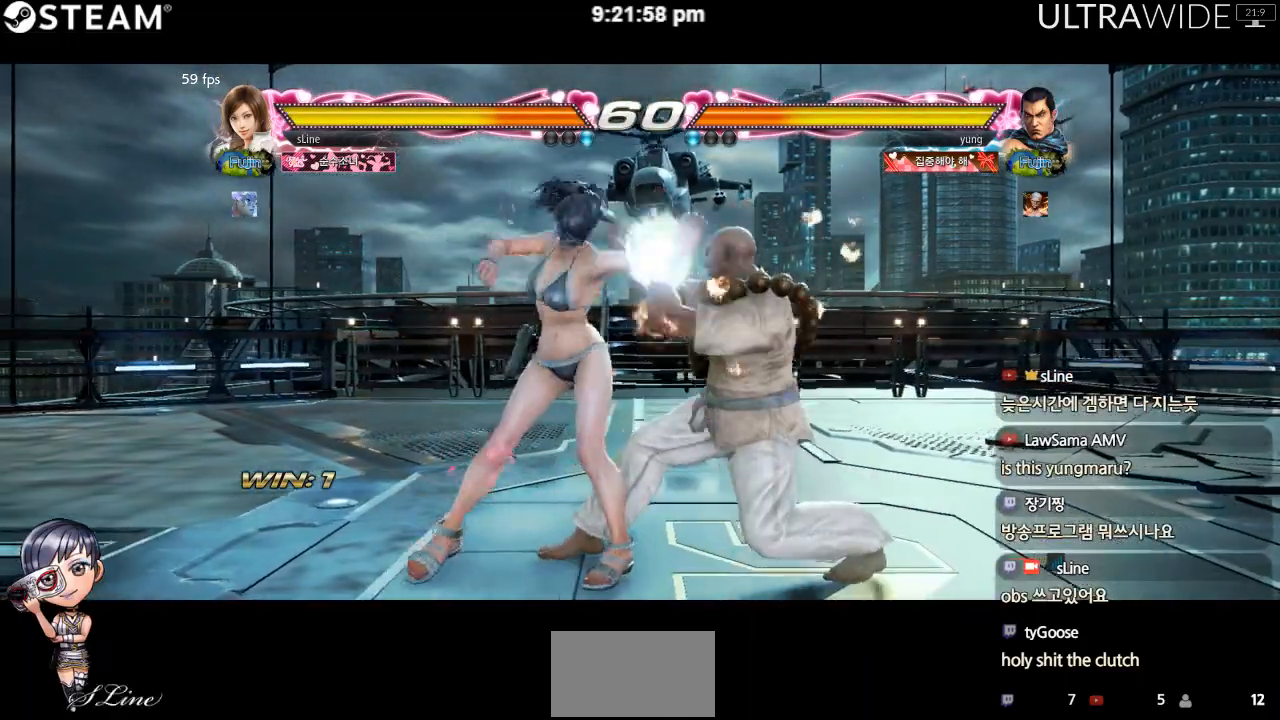
{"dt_ms": 500, "buttons": [], "left_stick": "left", "events": []}
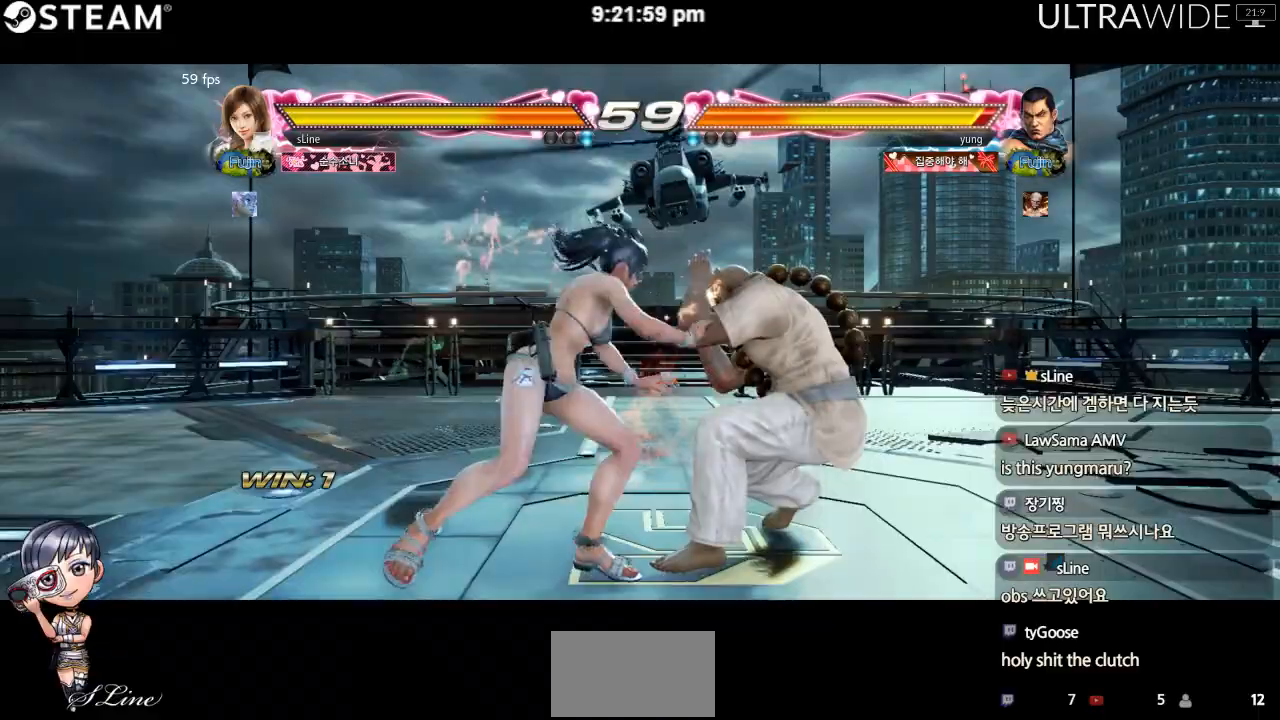
{"dt_ms": 500, "buttons": [], "left_stick": "center", "events": [[467, "left_stick", "center"]]}
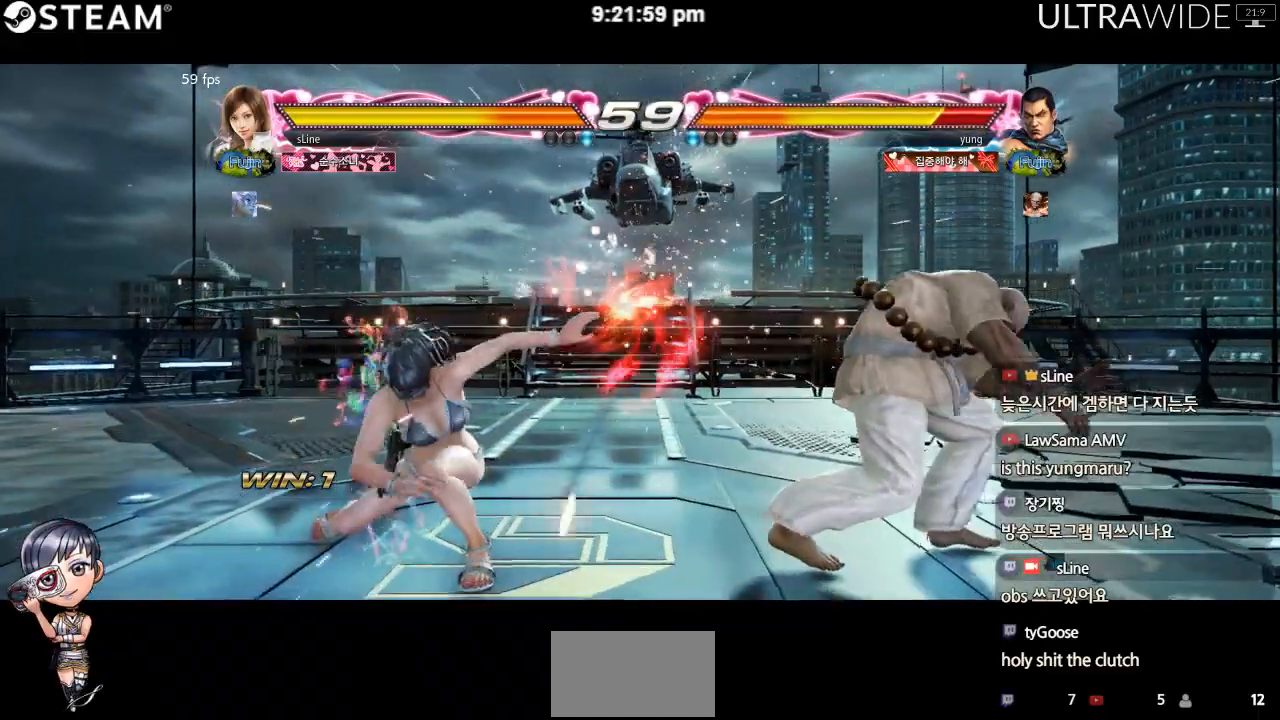
{"dt_ms": 500, "buttons": [], "left_stick": "right"}
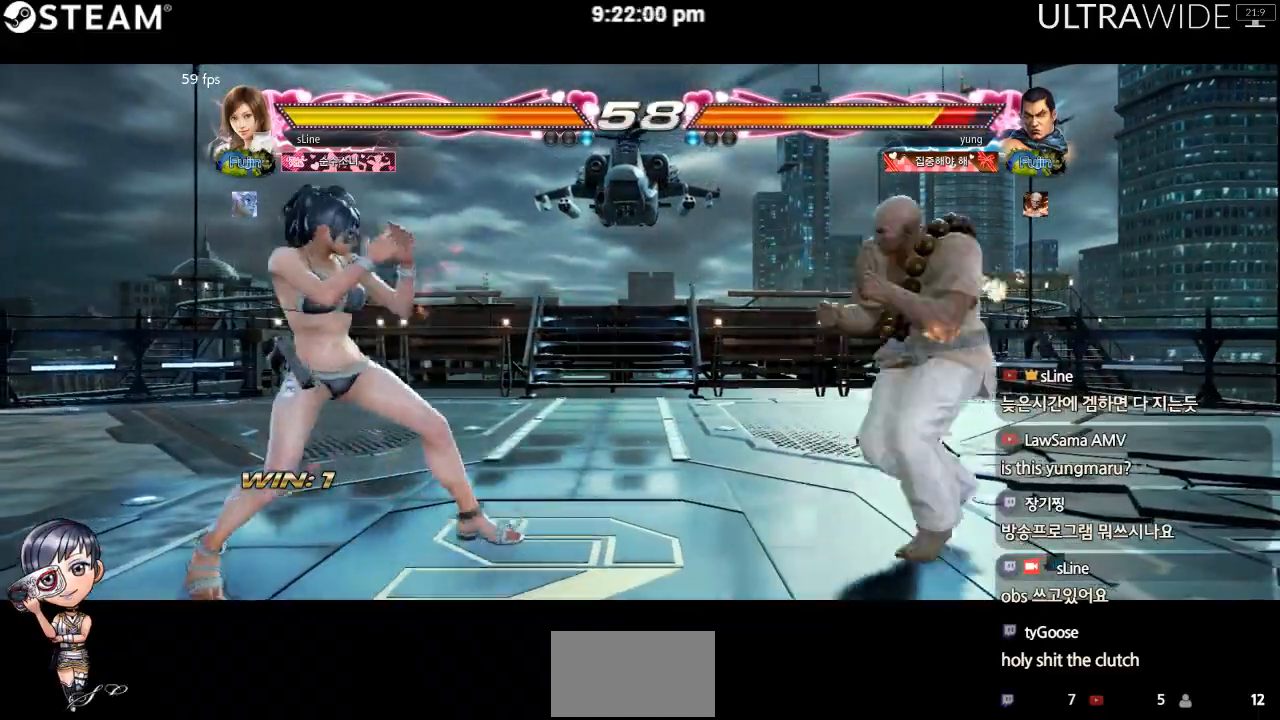
{"dt_ms": 500, "buttons": [], "left_stick": "center"}
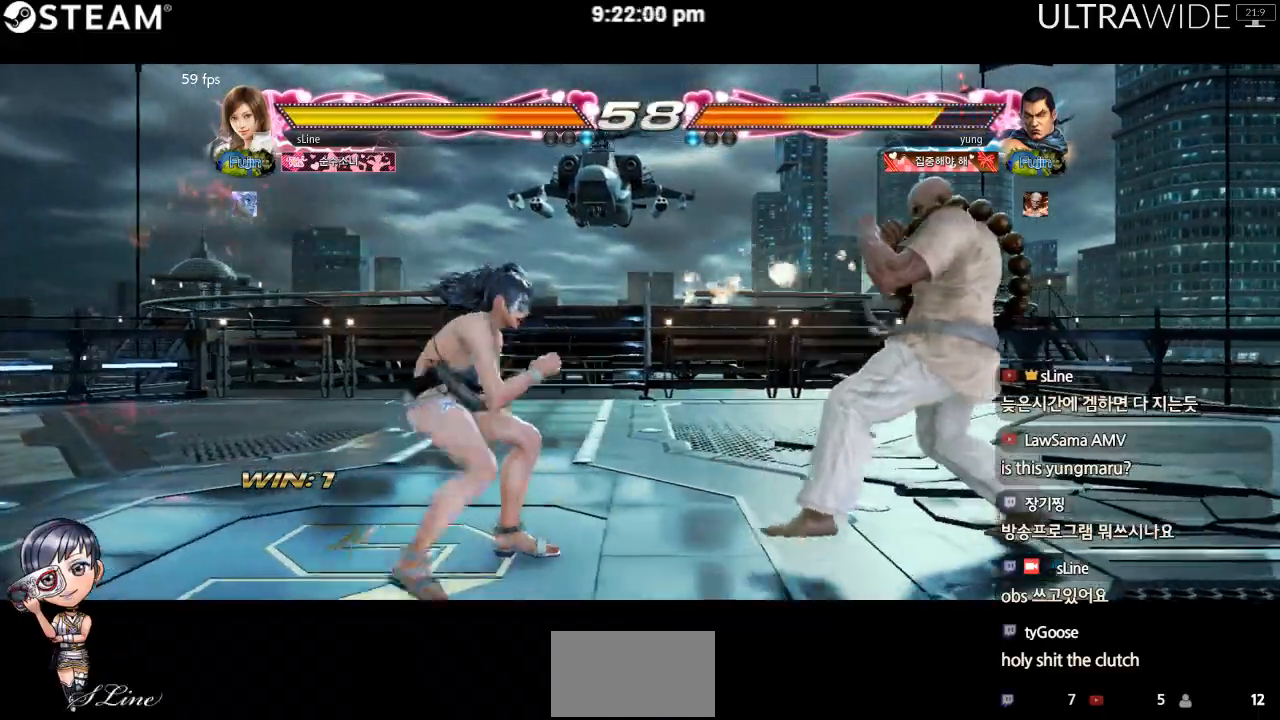
{"dt_ms": 500, "buttons": [], "left_stick": "center"}
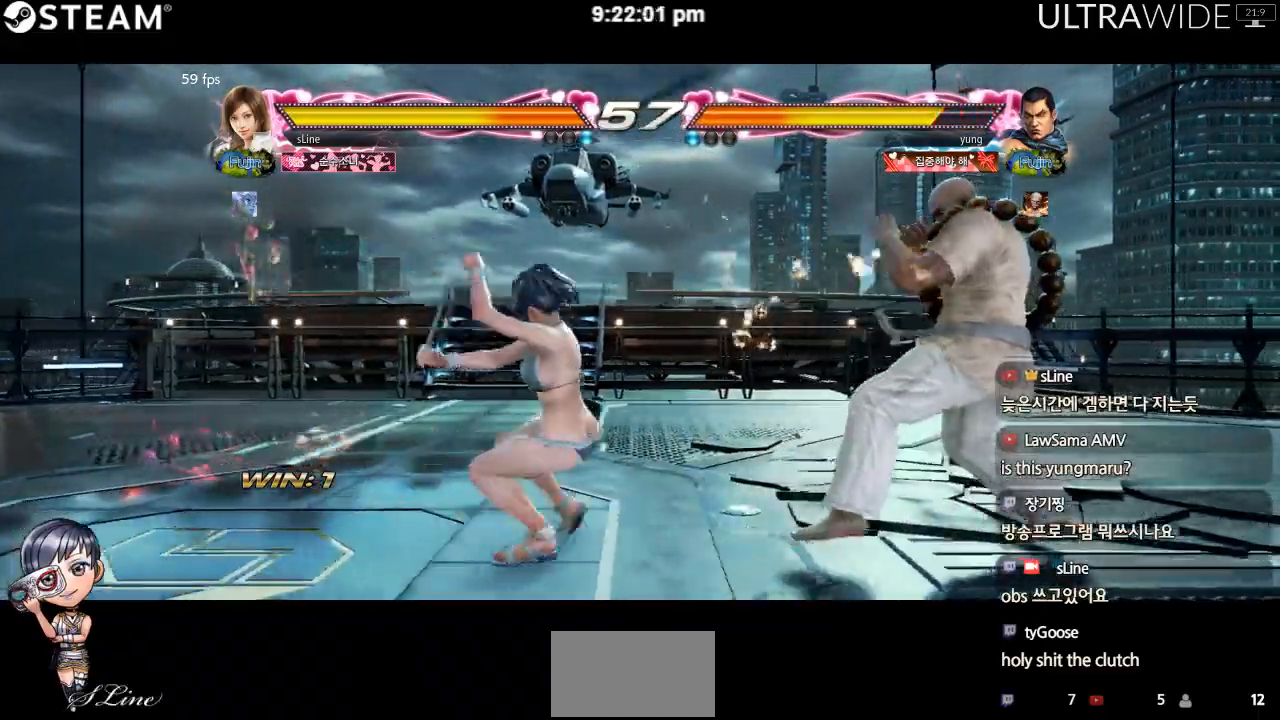
{"dt_ms": 1000, "buttons": [], "left_stick": "center"}
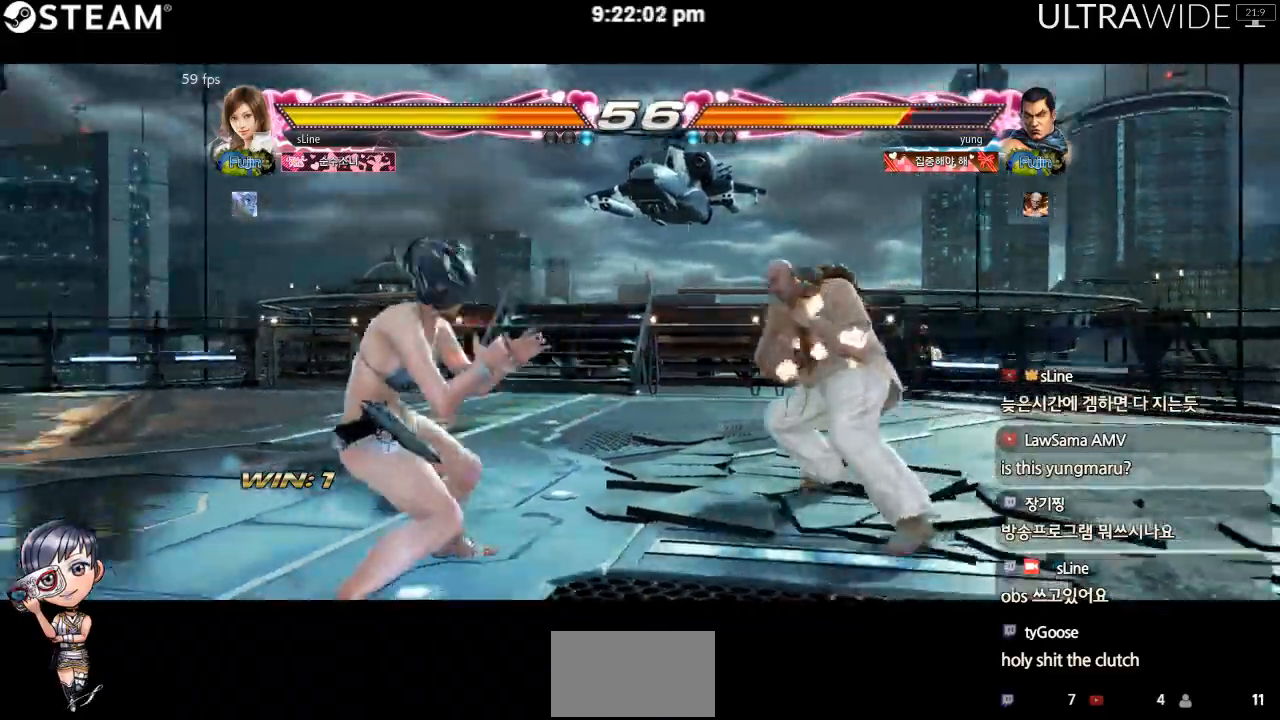
{"dt_ms": 500, "buttons": [], "left_stick": "left", "events": [[33, "left_stick", "left"]]}
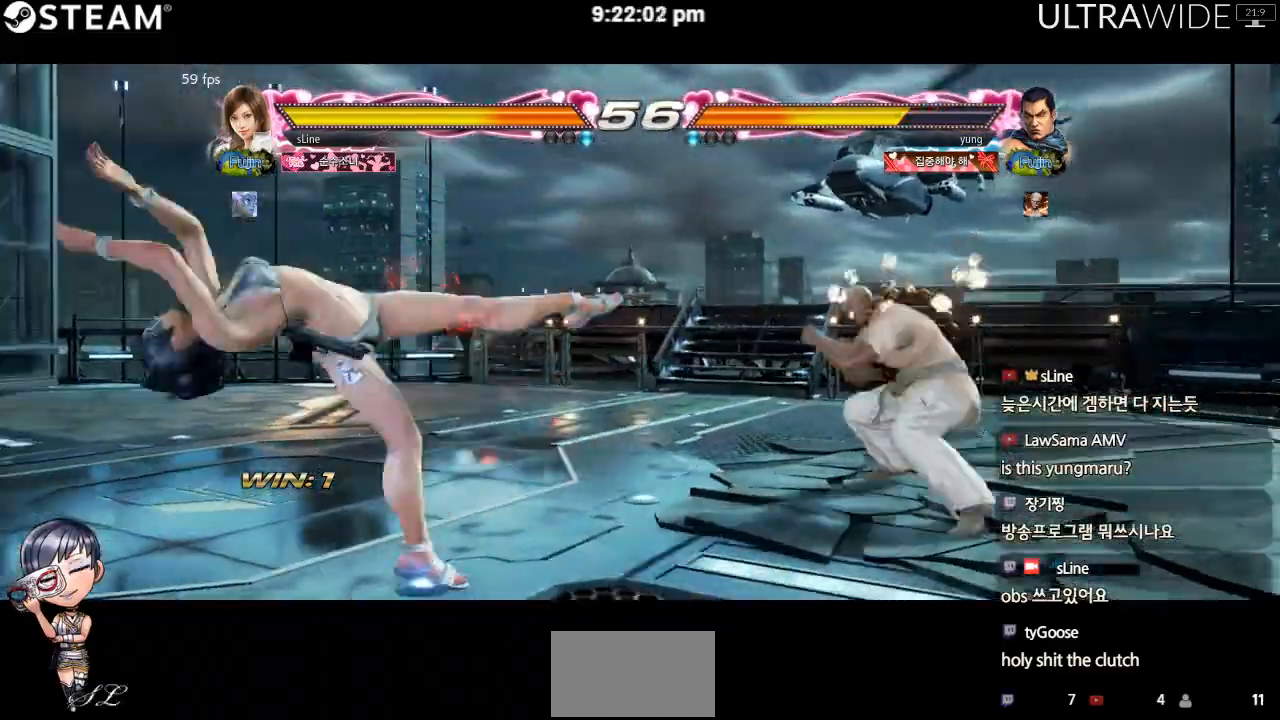
{"dt_ms": 500, "buttons": [], "left_stick": "left", "events": [[317, "left_stick", "center"], [500, "left_stick", "left"]]}
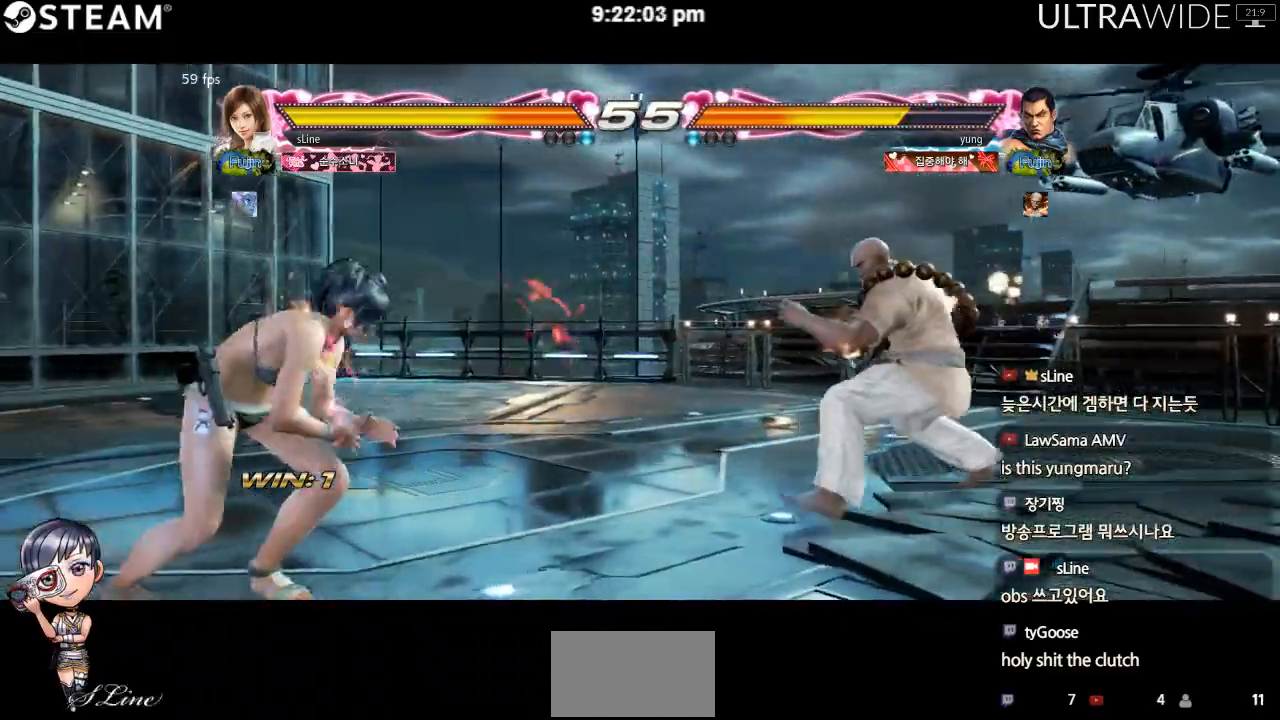
{"dt_ms": 500, "buttons": [], "left_stick": "left", "events": [[50, "left_stick", "center"], [100, "left_stick", "left"], [267, "left_stick", "center"], [317, "left_stick", "left"], [383, "left_stick", "center"], [467, "left_stick", "left"]]}
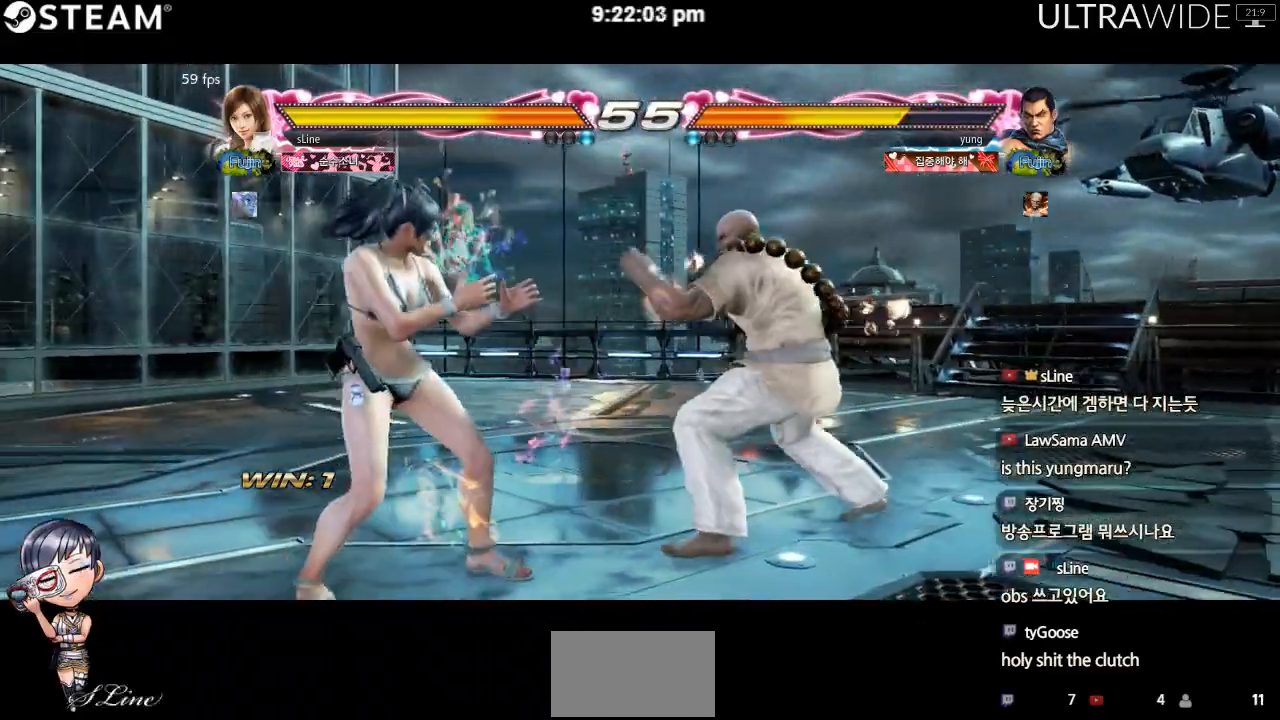
{"dt_ms": 500, "buttons": [], "left_stick": "left", "events": []}
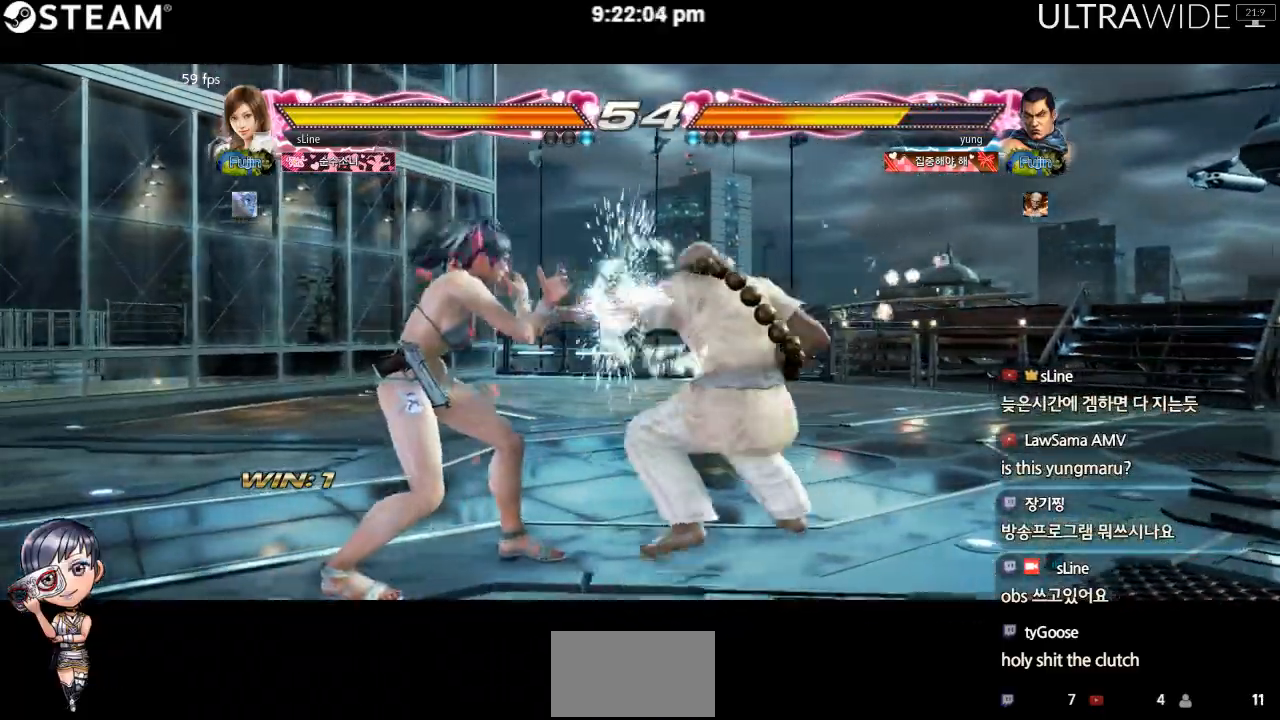
{"dt_ms": 500, "buttons": [], "left_stick": "center", "events": [[83, "left_stick", "center"], [150, "left_stick", "left"], [250, "left_stick", "center"]]}
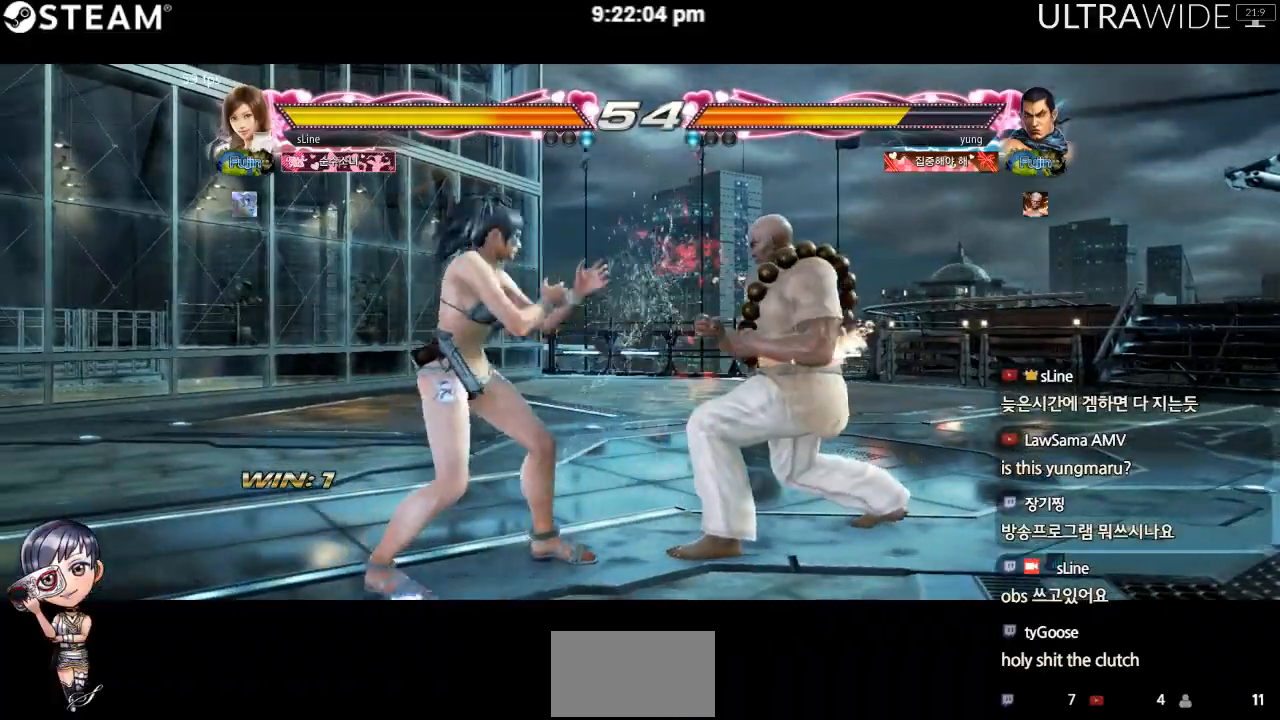
{"dt_ms": 500, "buttons": [], "left_stick": "center", "events": []}
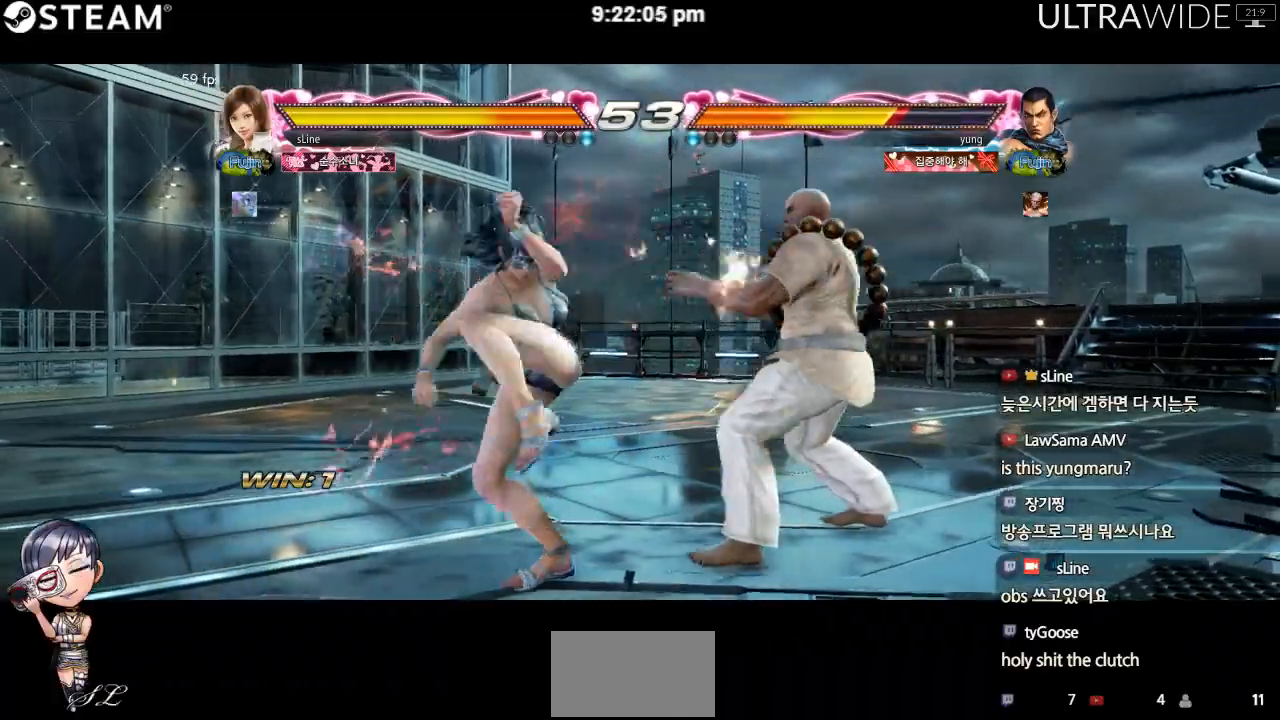
{"dt_ms": 1000, "buttons": [], "left_stick": "center"}
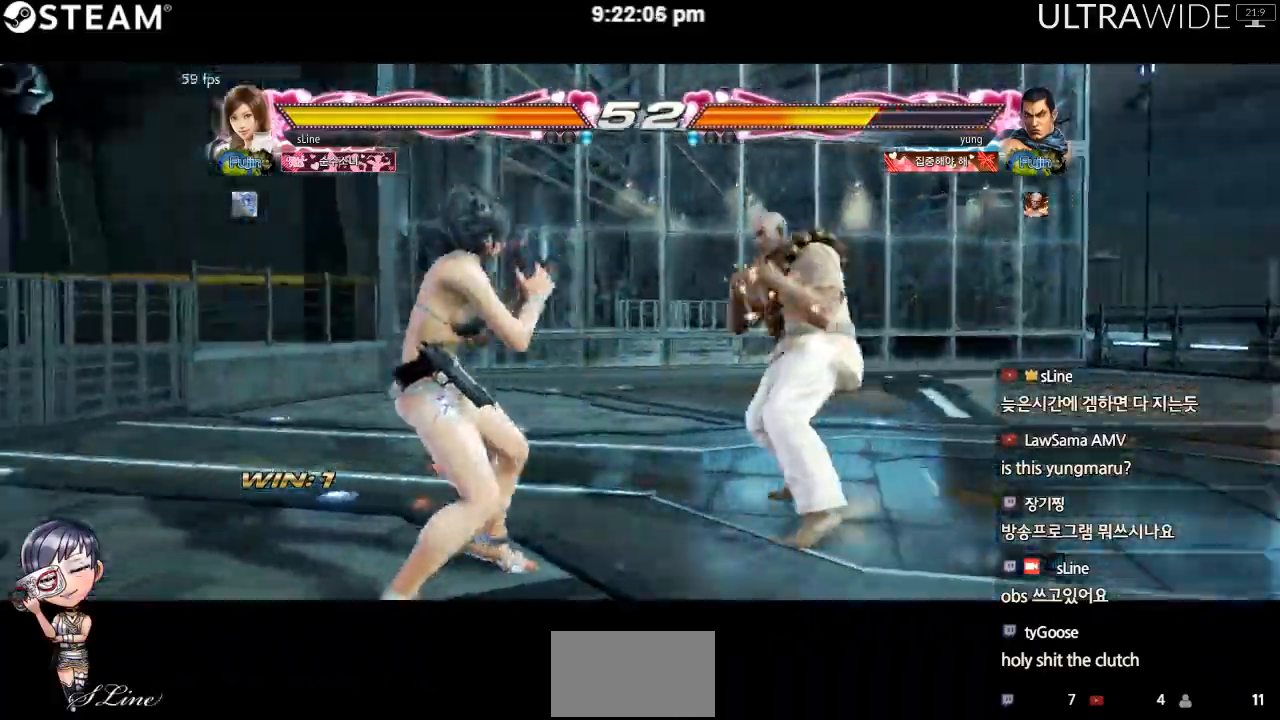
{"dt_ms": 1000, "buttons": [], "left_stick": "center"}
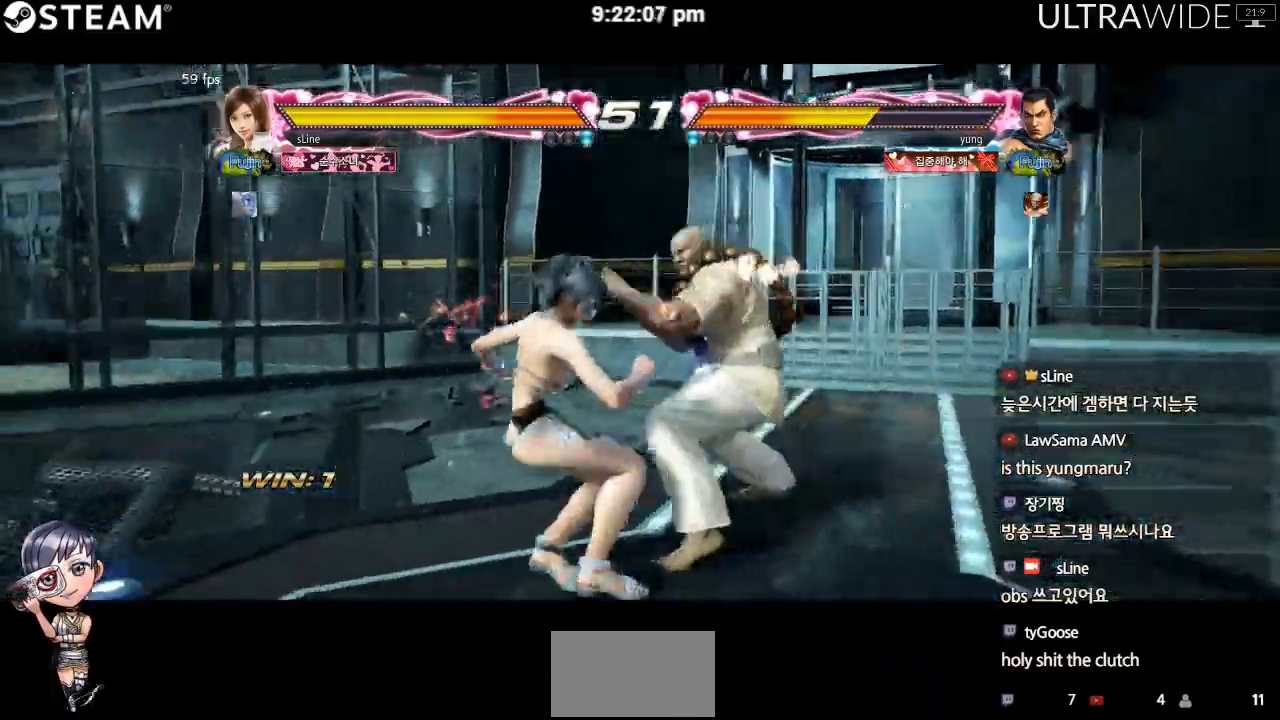
{"dt_ms": 500, "buttons": [], "left_stick": "left"}
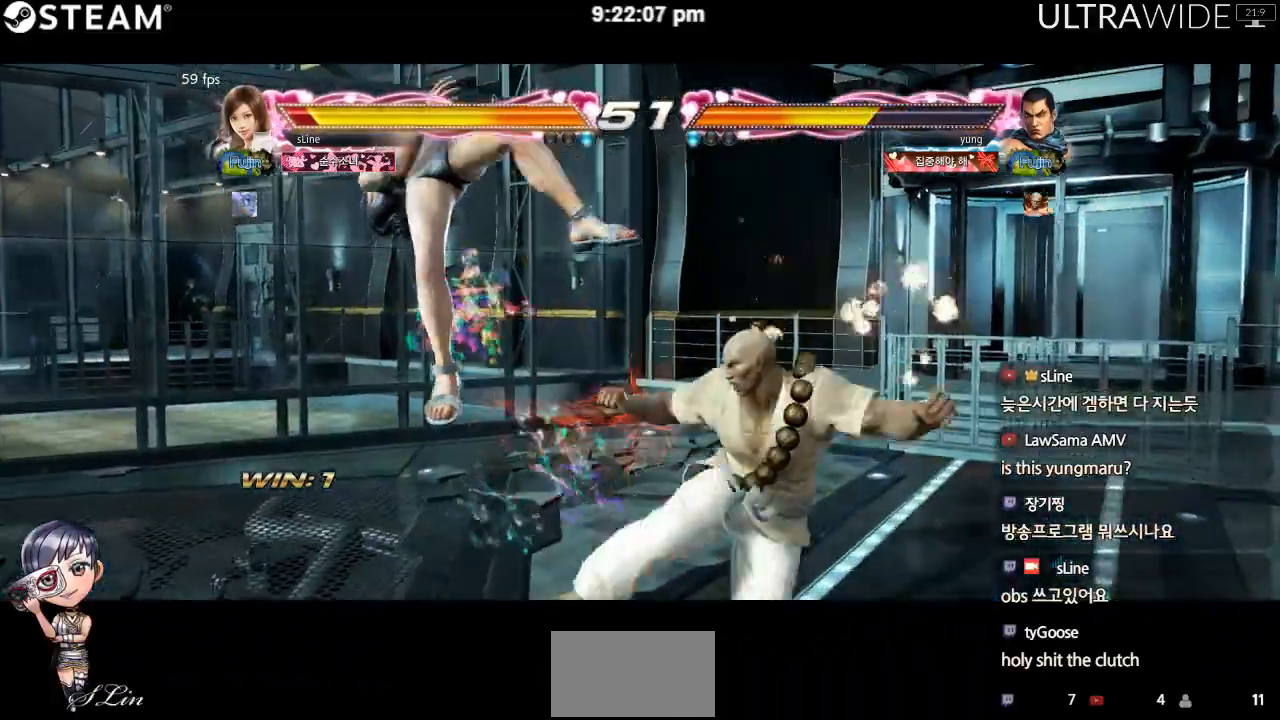
{"dt_ms": 500, "buttons": [], "left_stick": "center", "events": [[100, "left_stick", "center"]]}